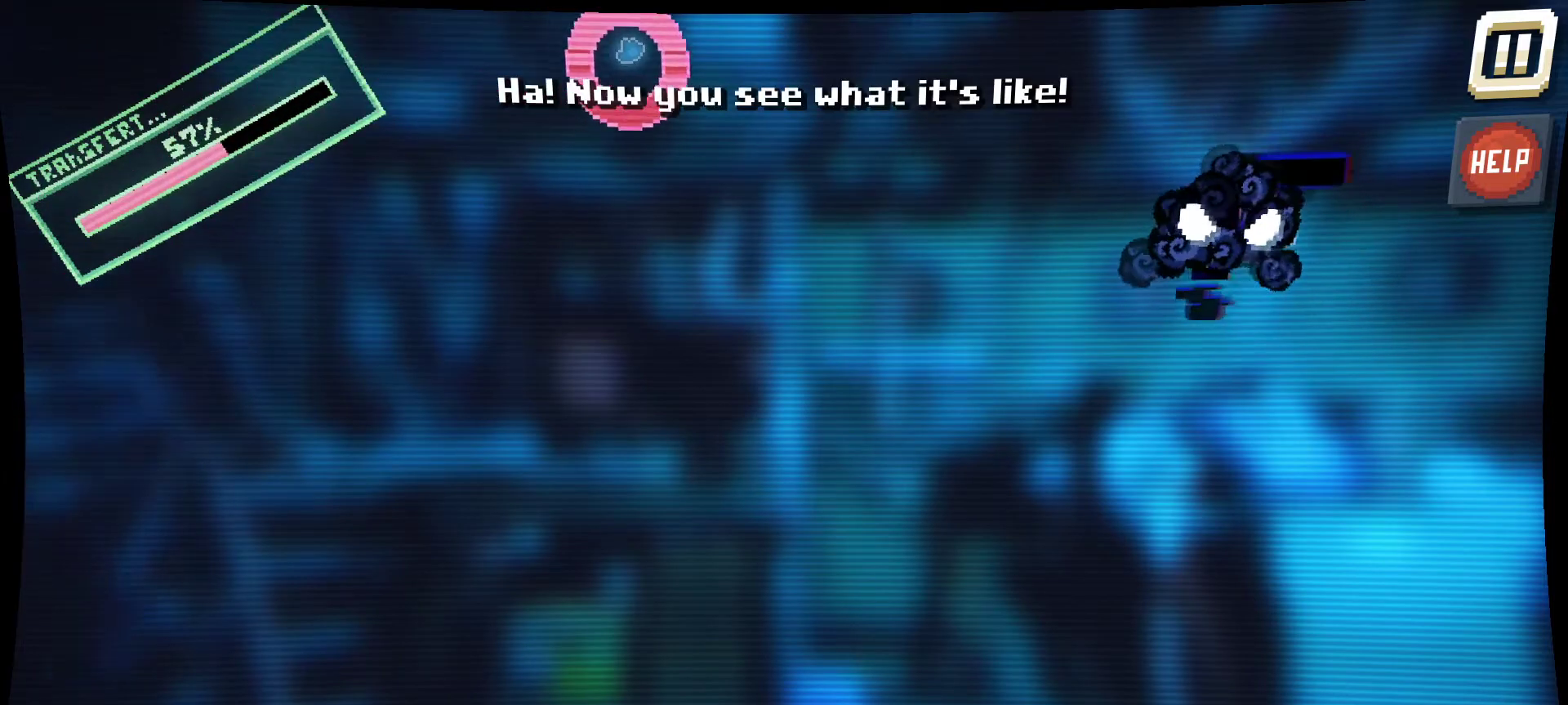
Gameplay with keyboard and mouse; each line is a JSON object with the keys and mouse buttons held at the frame after it. "events" lists presses ("down") and releases ("up") of "1", "2", "3", "4", "5", "a", "alt", "c", "caps_lock", "ctrl", "d", "e", "f", "g", "q", "r", "s", "shift", "space", "t", "tab", "v", "w", "x", "z", "mouse_left", "mouse_wheel" and "mouse_right" between this image and that frame as [ms after this image, input, new state], when the widget could be followed in between. "mouse_left", "mouse_wheel", "mouse_right" = the "left", "wheel", "right" buttons of the "mouse" list. No other keys are recorded. "wheel" means that the mouse wheel is clicked or scrolled. "mouse_move" is the direction in which the mouse moves at that frame (one of eight, or "still"), when it could be read.
{"keys": [], "mouse": ["left"], "mouse_move": "still", "events": []}
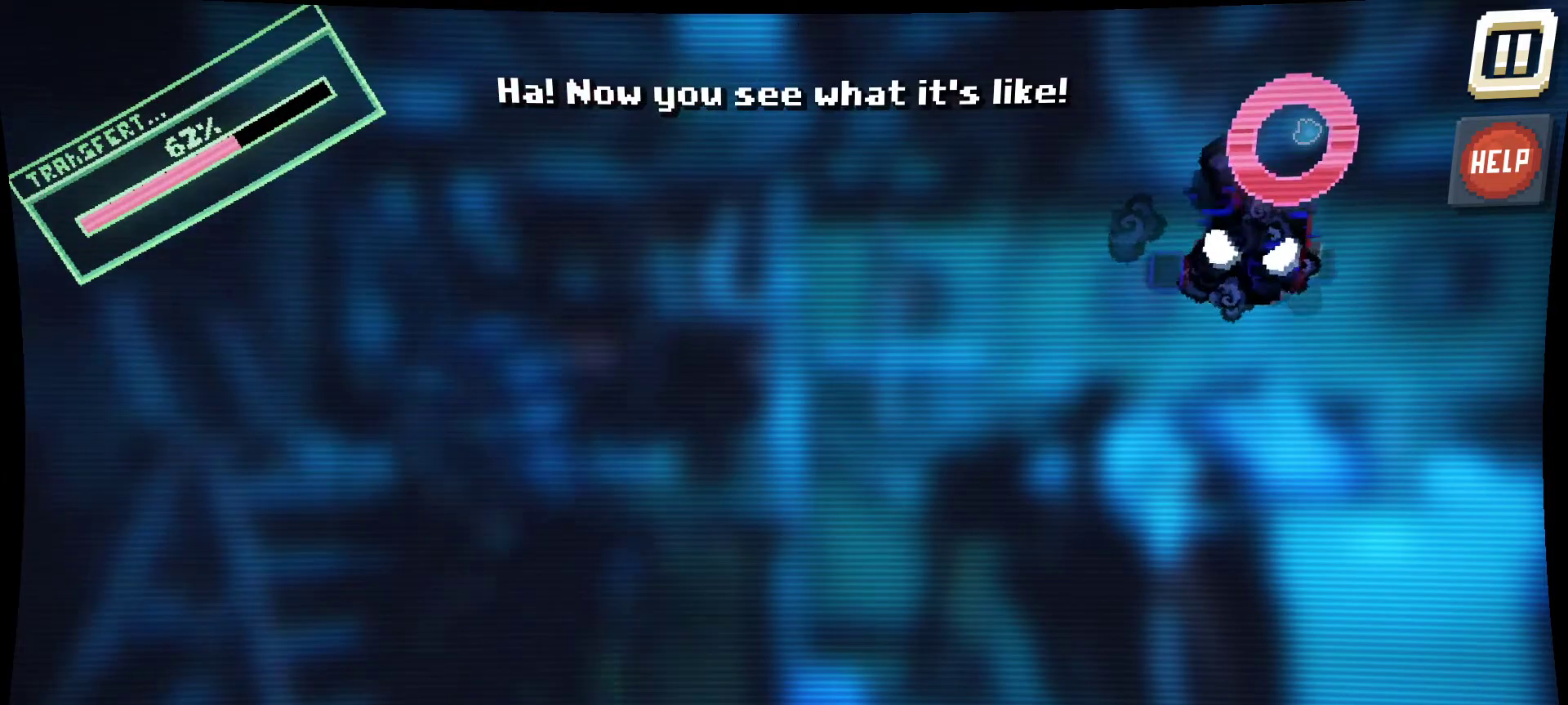
{"keys": [], "mouse": ["left"], "mouse_move": "down", "events": []}
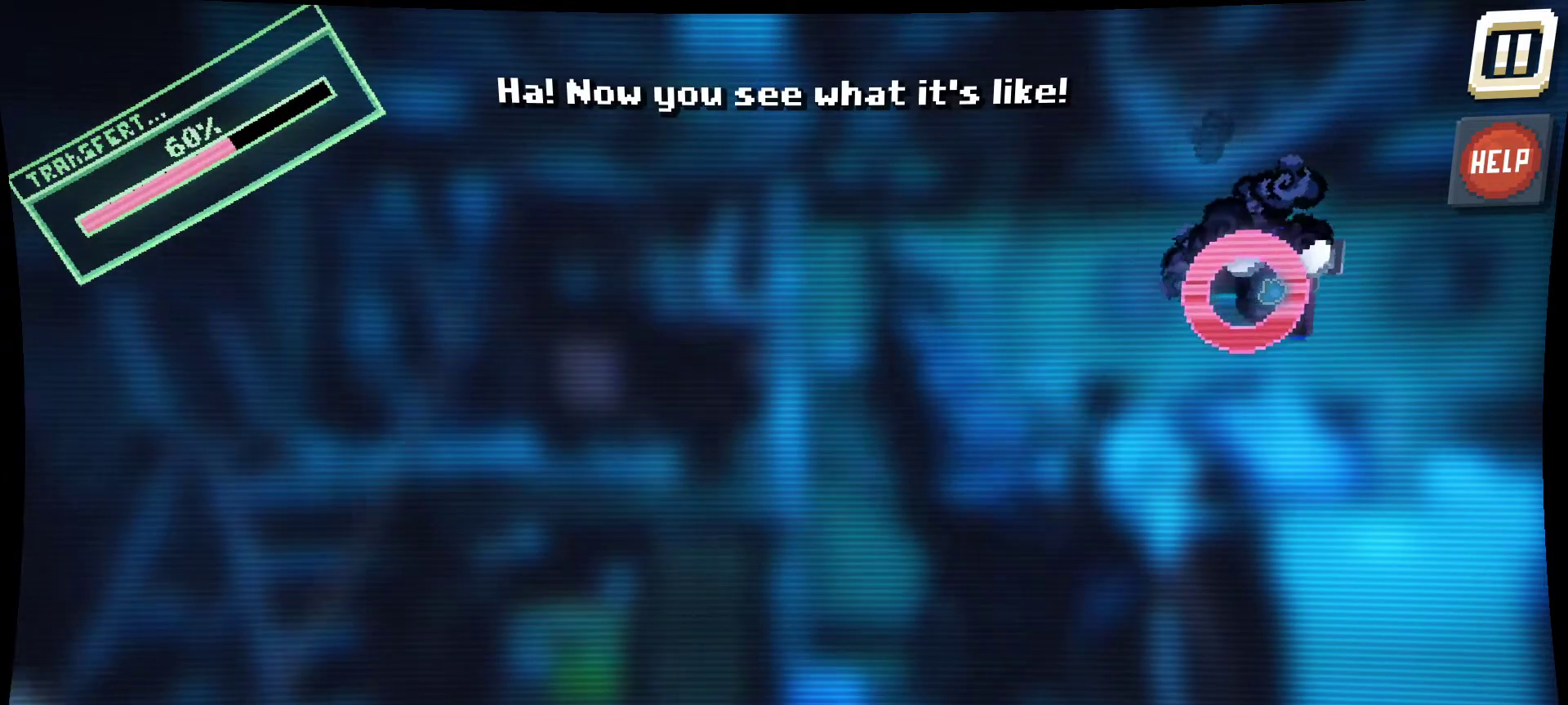
{"keys": [], "mouse": ["left"], "mouse_move": "still", "events": []}
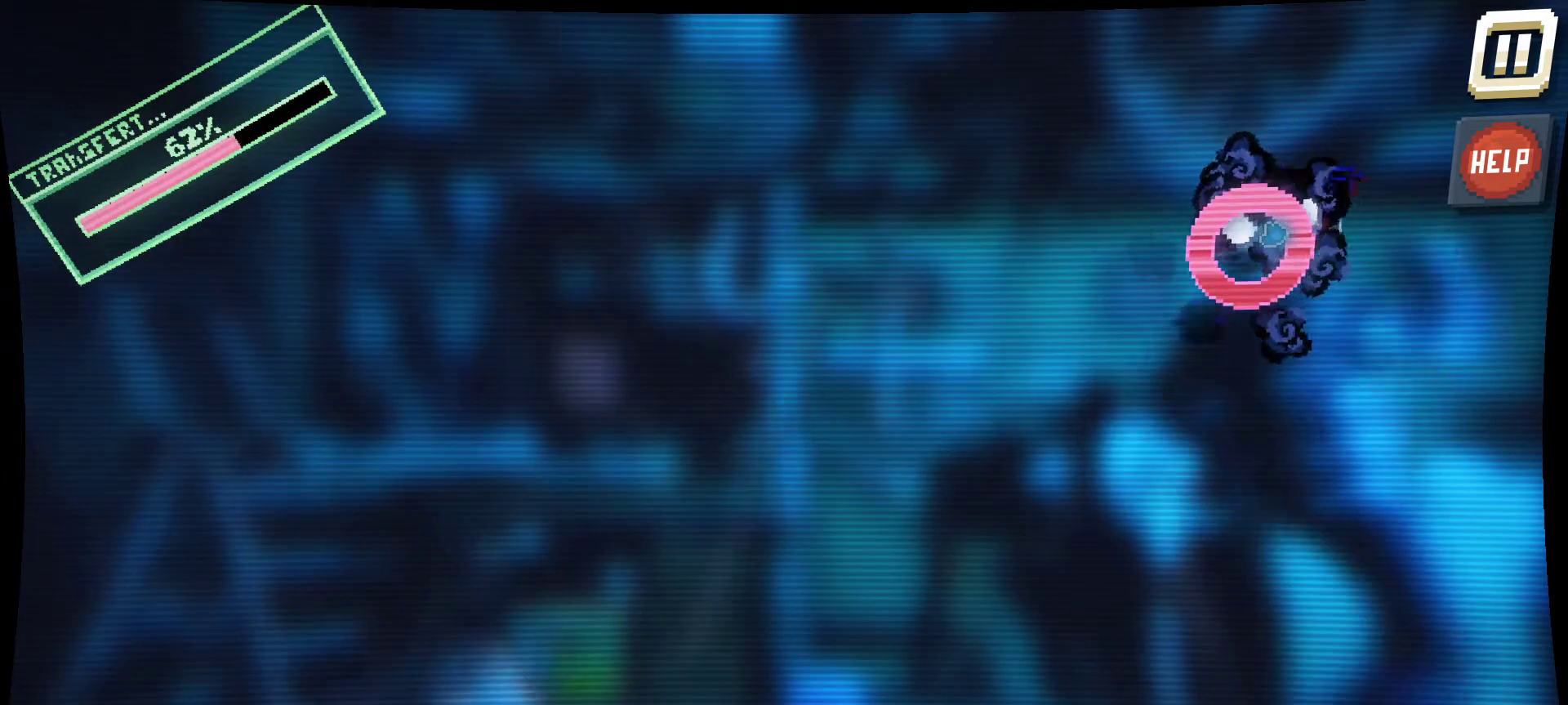
{"keys": [], "mouse": ["left"], "mouse_move": "down", "events": []}
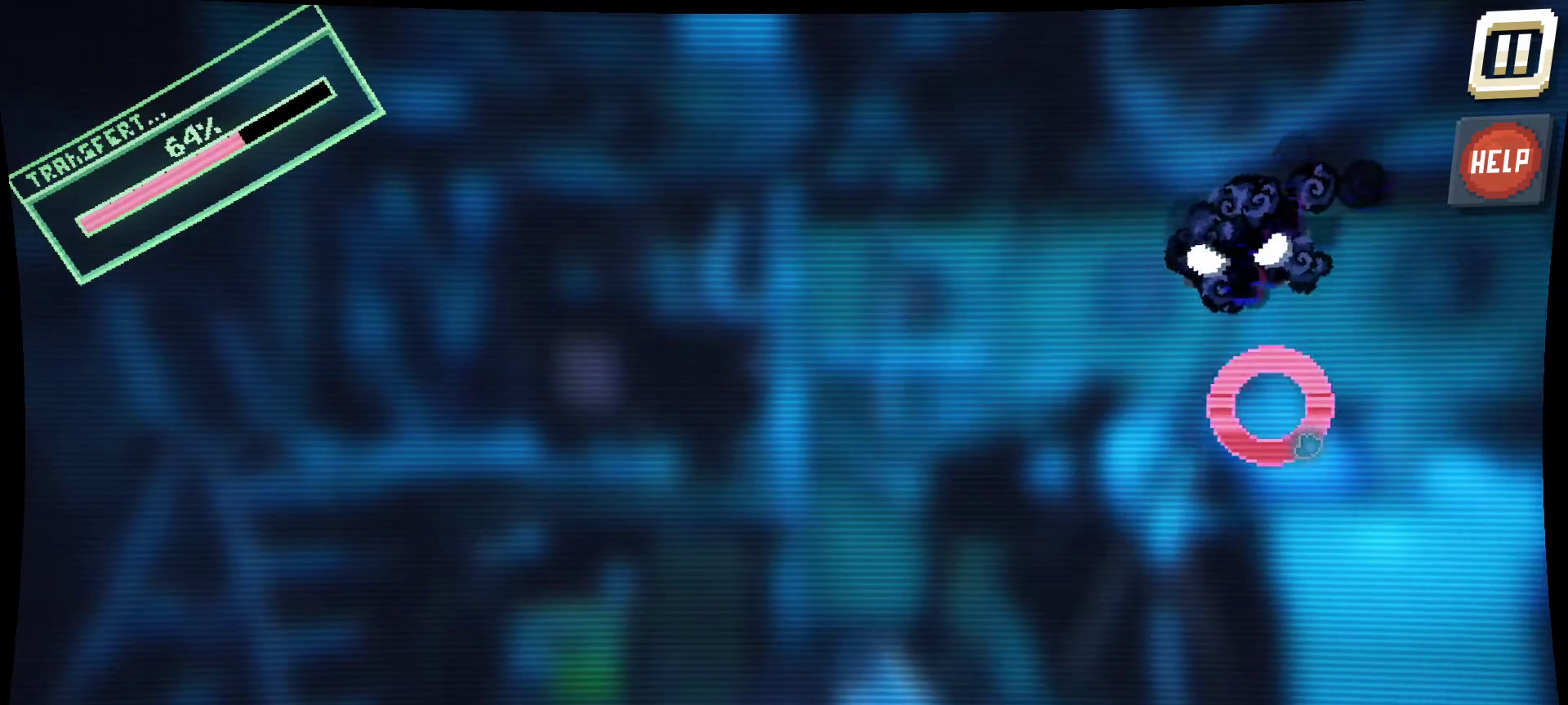
{"keys": [], "mouse": ["left"], "mouse_move": "still", "events": []}
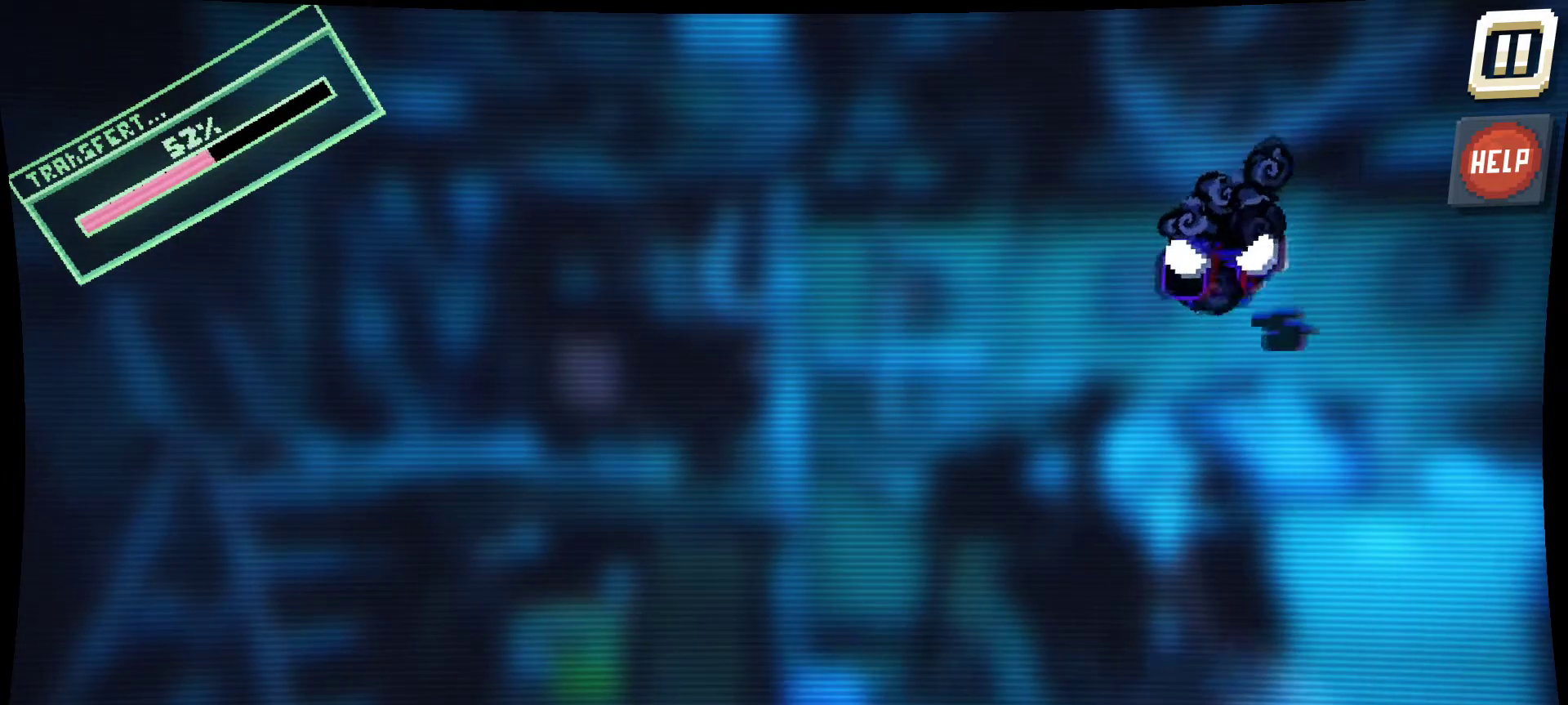
{"keys": [], "mouse": ["left"], "mouse_move": "left", "events": []}
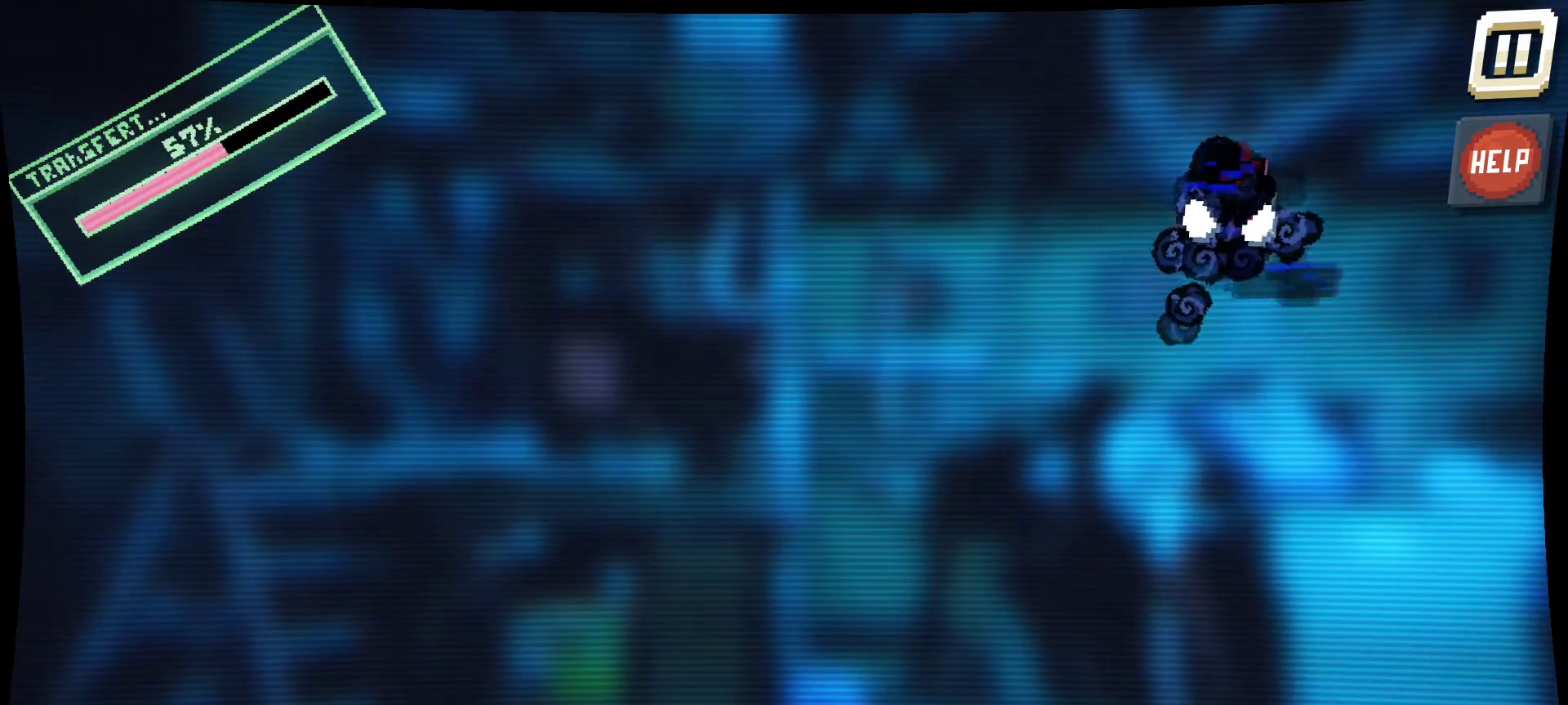
{"keys": [], "mouse": ["left"], "mouse_move": "still", "events": []}
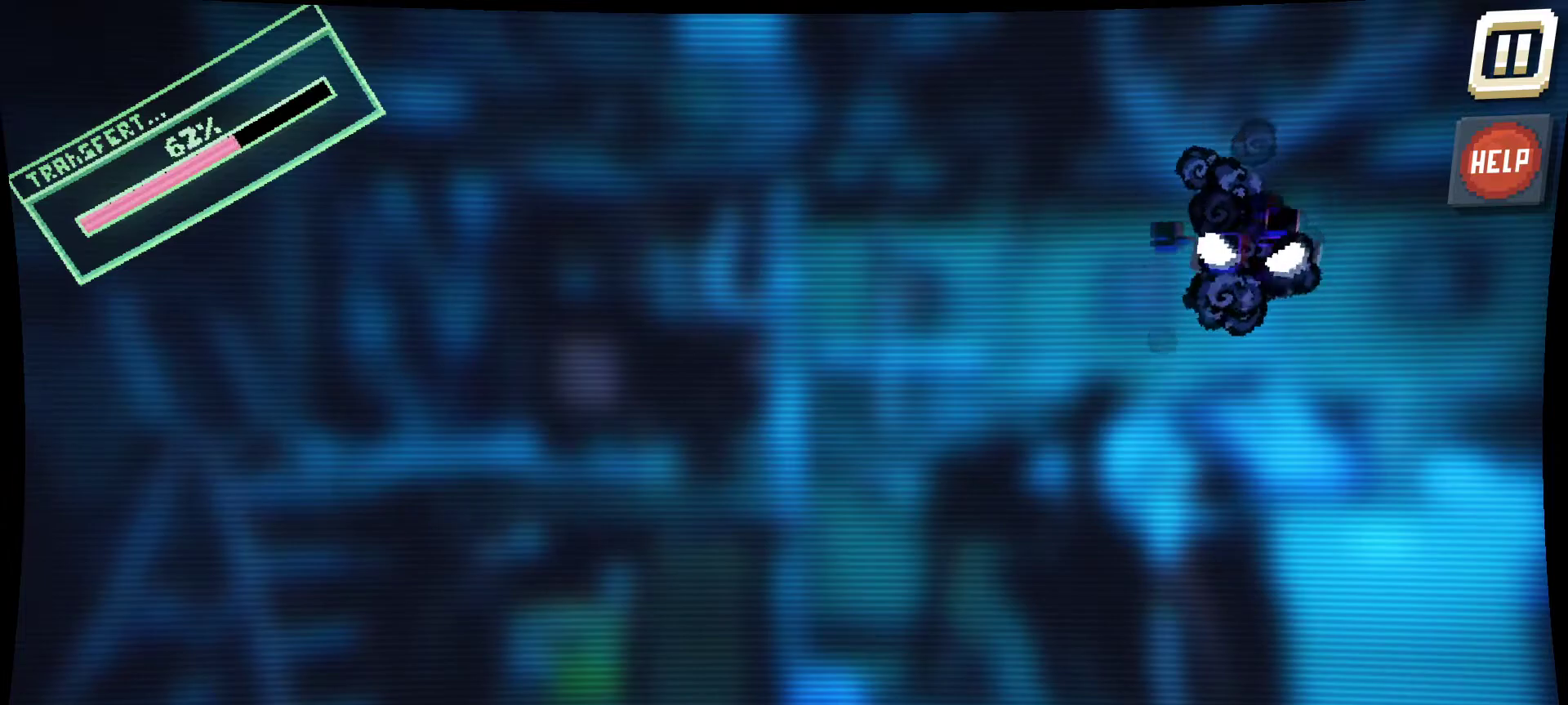
{"keys": [], "mouse": ["left"], "mouse_move": "left", "events": []}
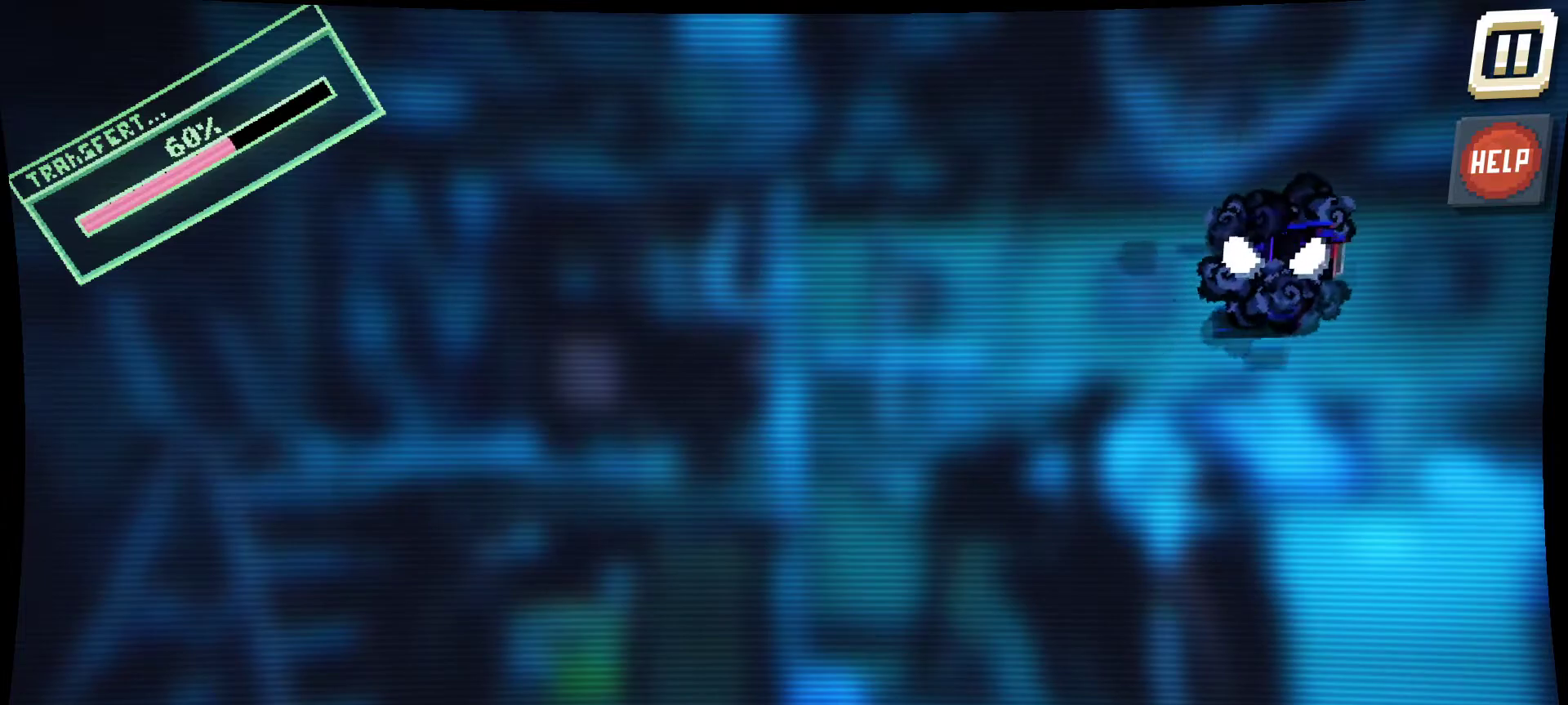
{"keys": [], "mouse": ["left"], "mouse_move": "up-left", "events": []}
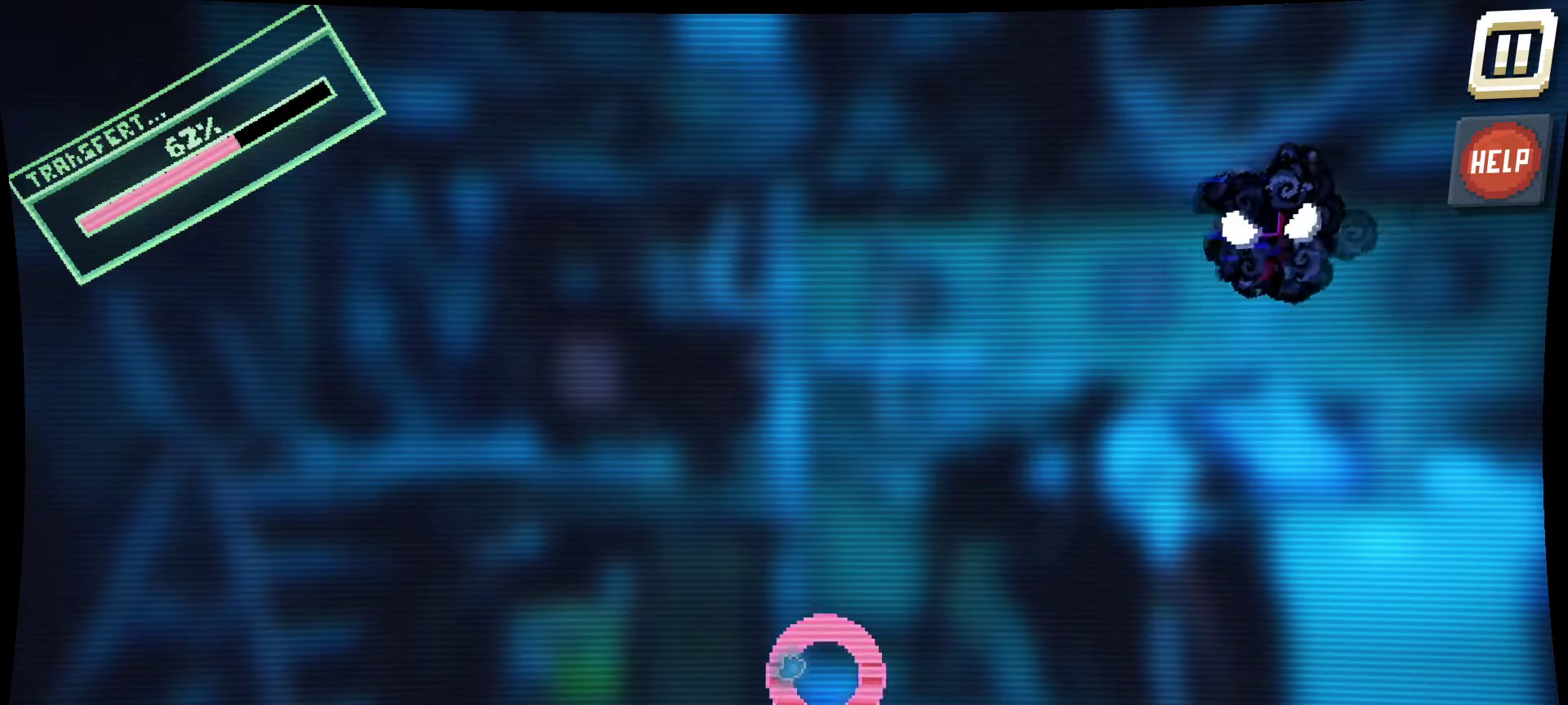
{"keys": [], "mouse": ["left"], "mouse_move": "up-left", "events": []}
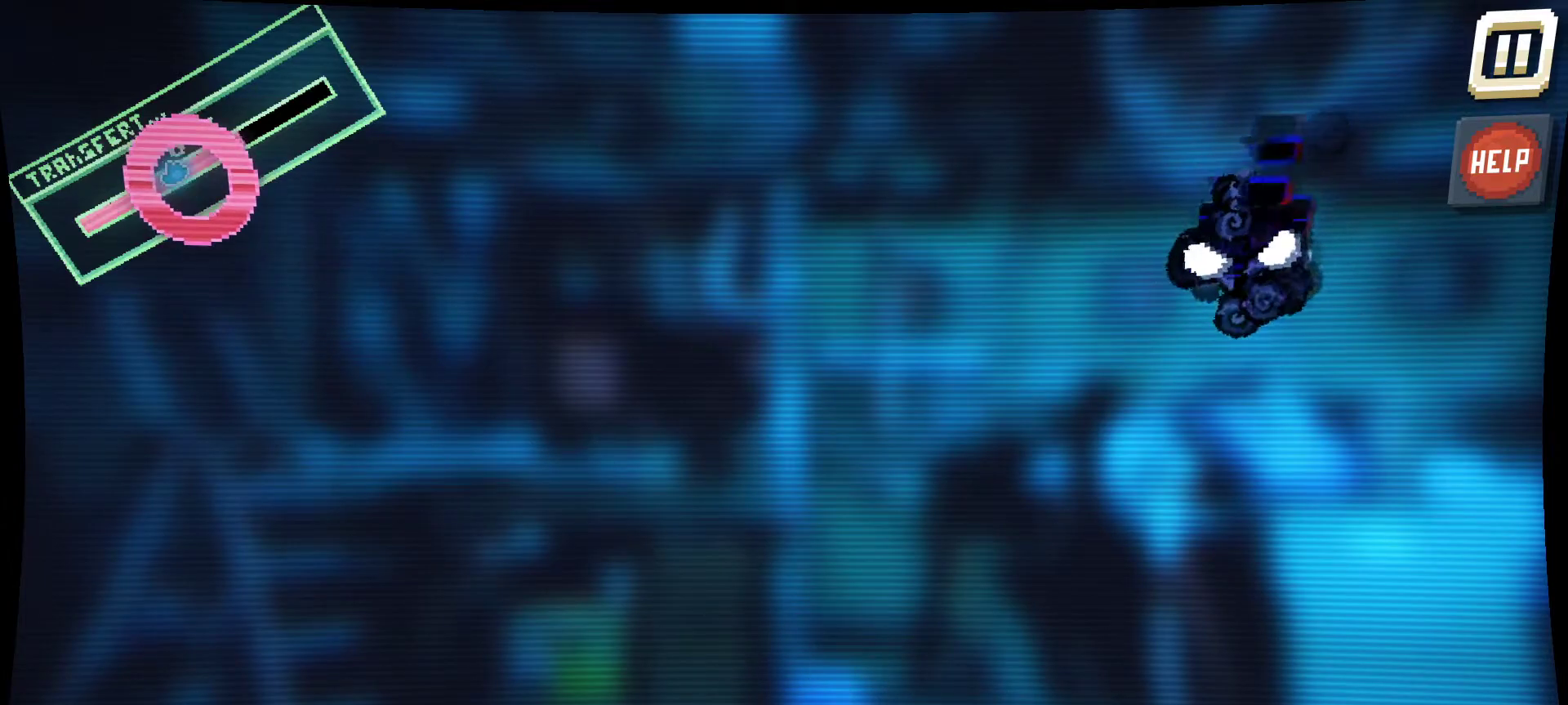
{"keys": [], "mouse": ["left"], "mouse_move": "down-right", "events": []}
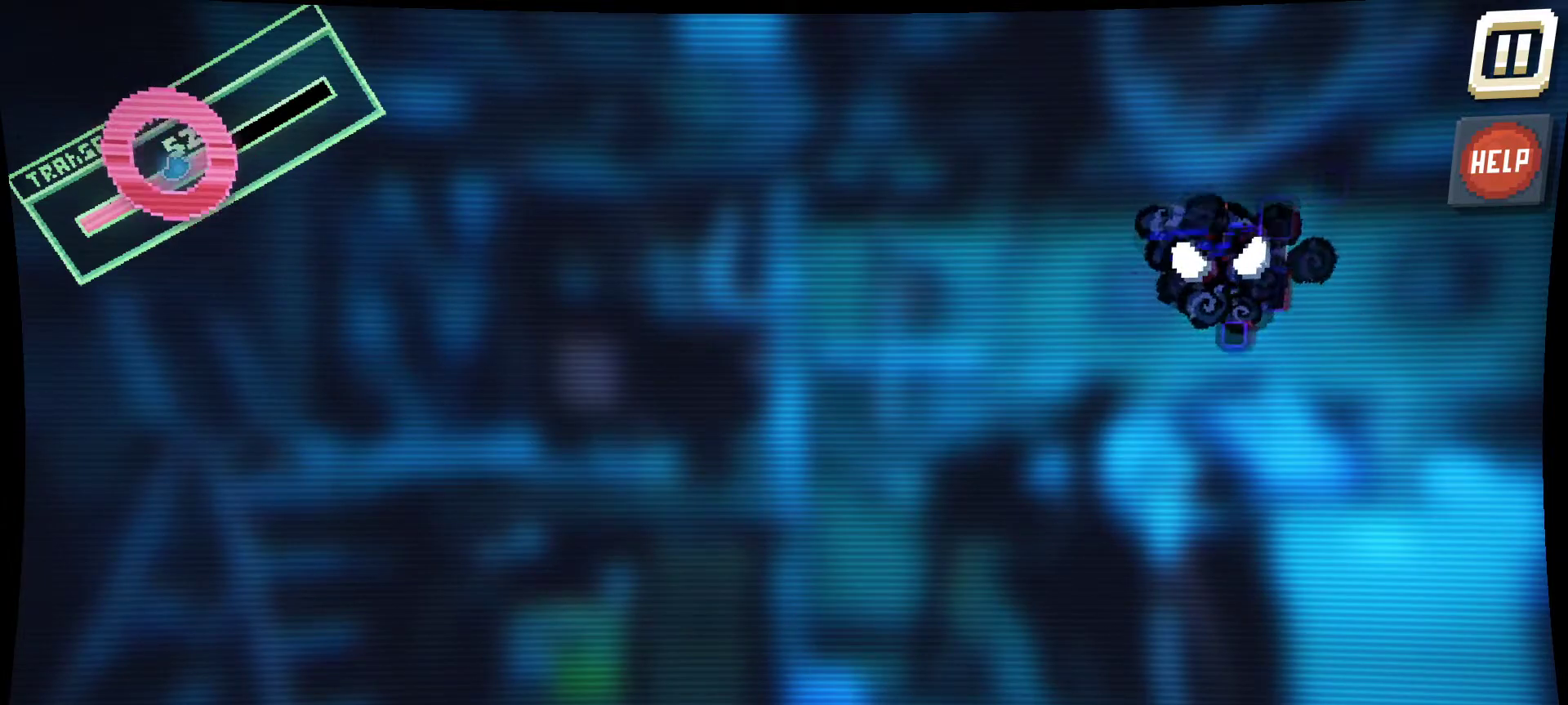
{"keys": [], "mouse": ["left"], "mouse_move": "up-left", "events": []}
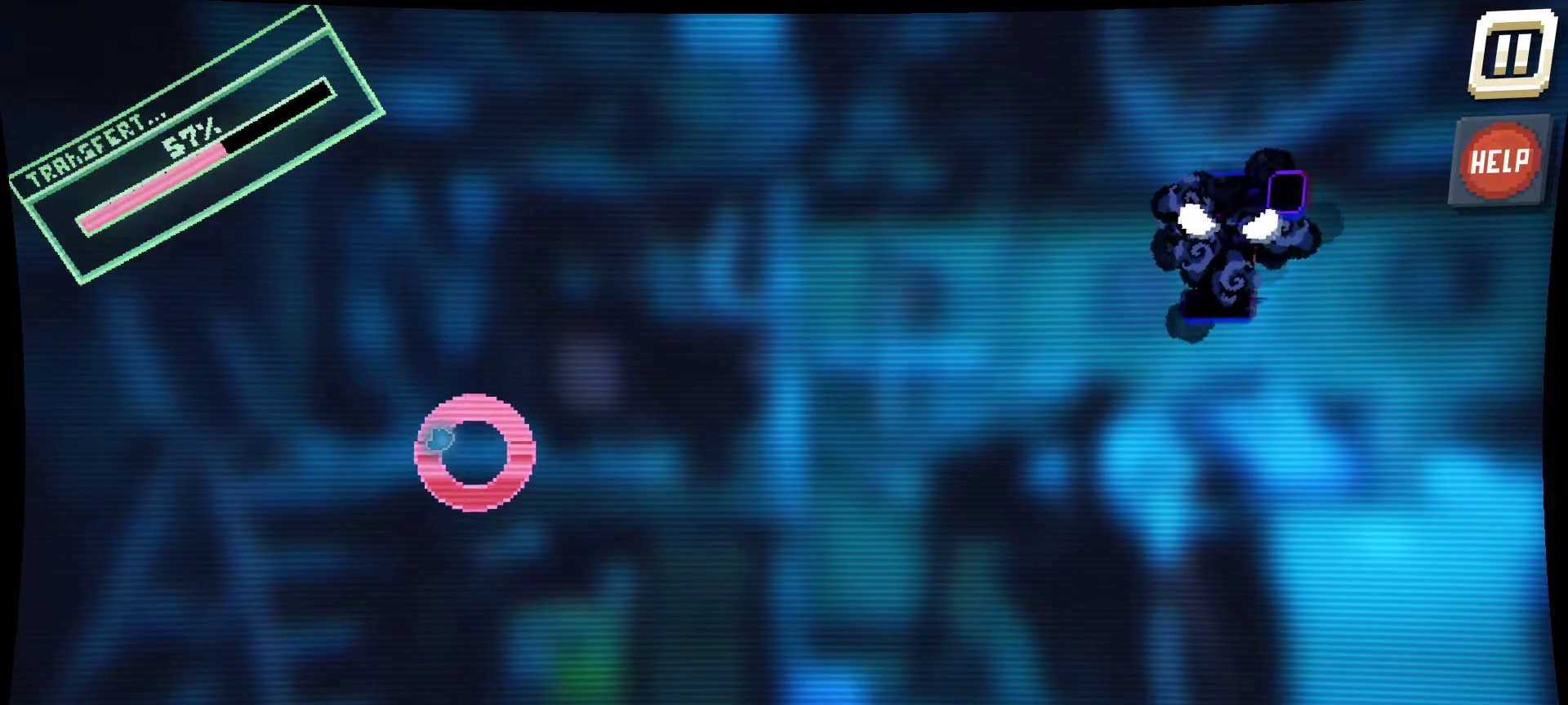
{"keys": [], "mouse": [], "mouse_move": "down", "events": [[300, "mouse_left", "up"]]}
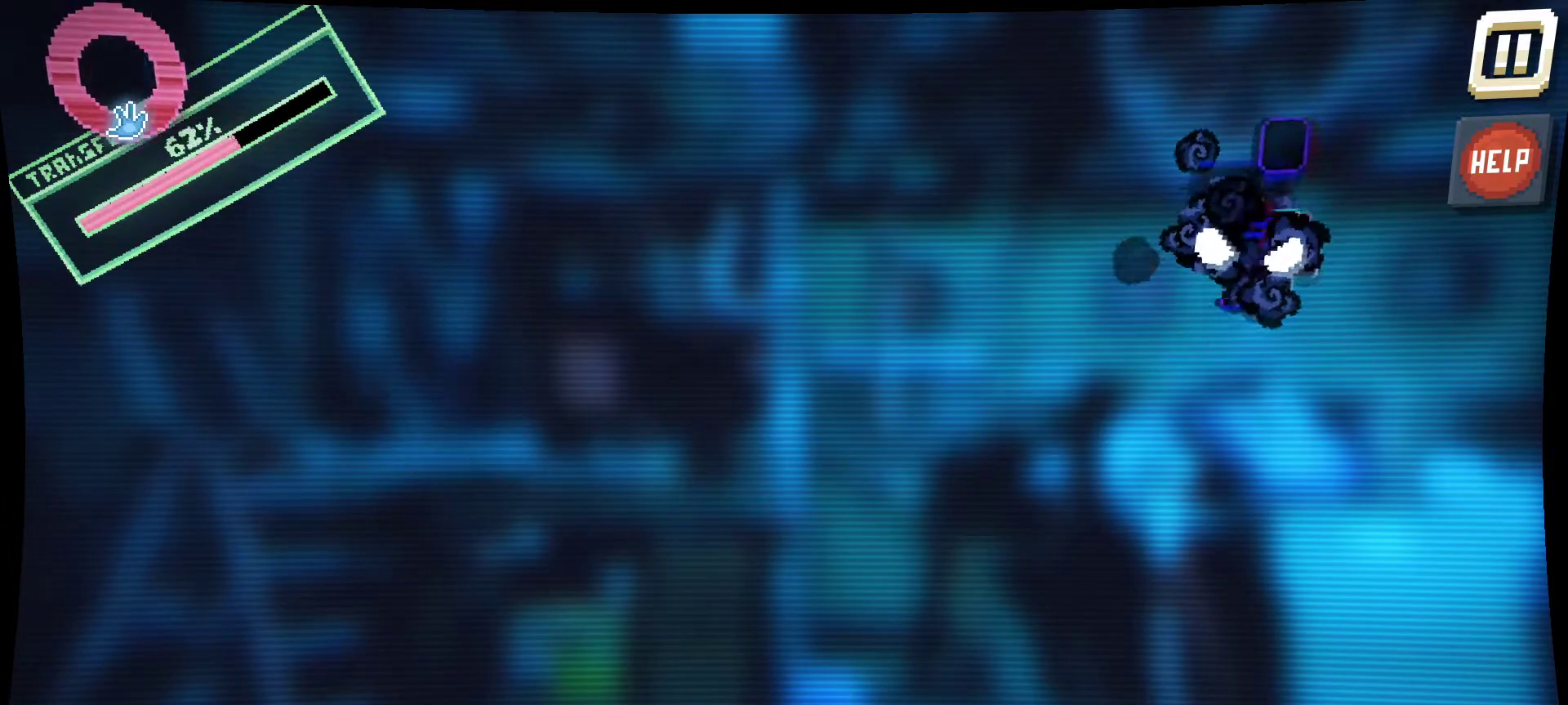
{"keys": [], "mouse": ["left"], "mouse_move": "still", "events": [[367, "mouse_left", "down"]]}
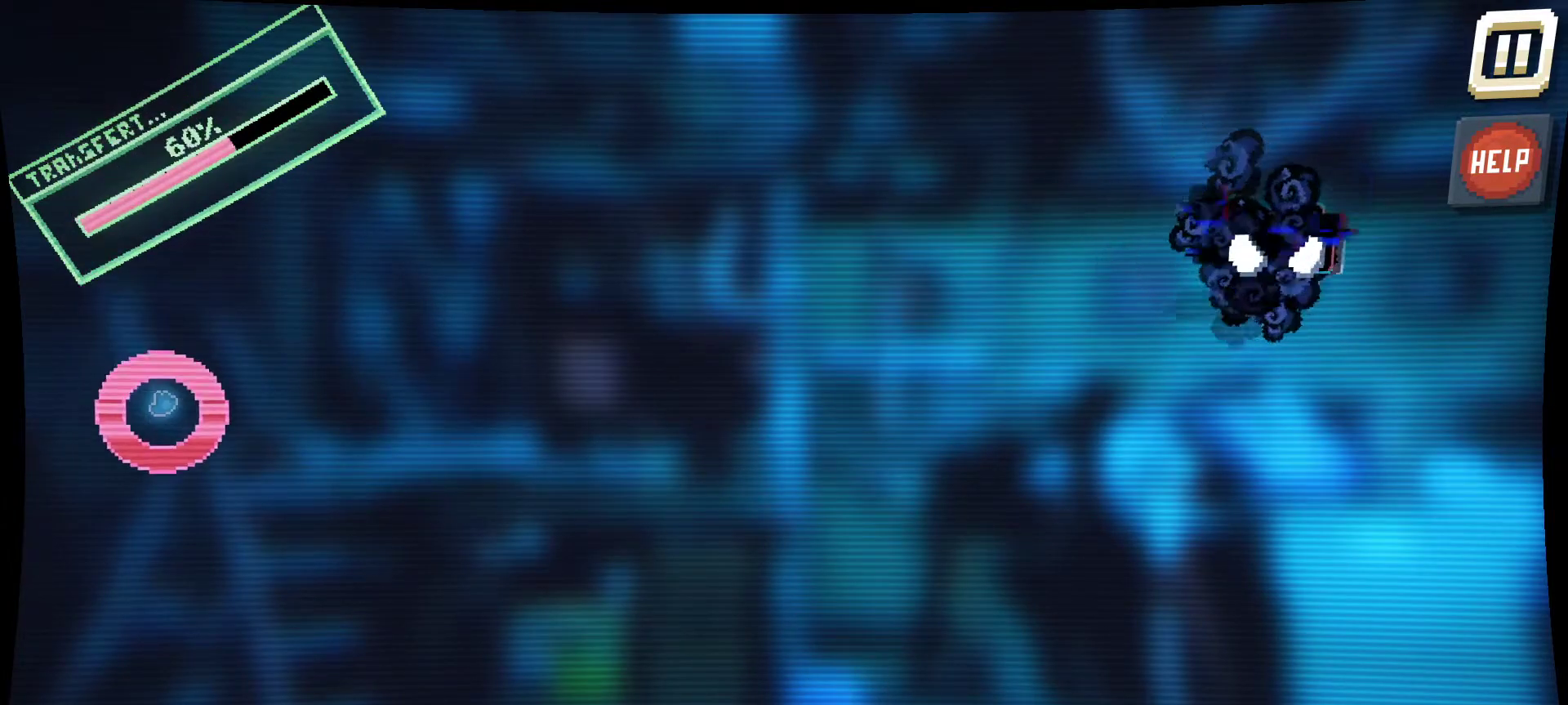
{"keys": [], "mouse": ["left"], "mouse_move": "up", "events": []}
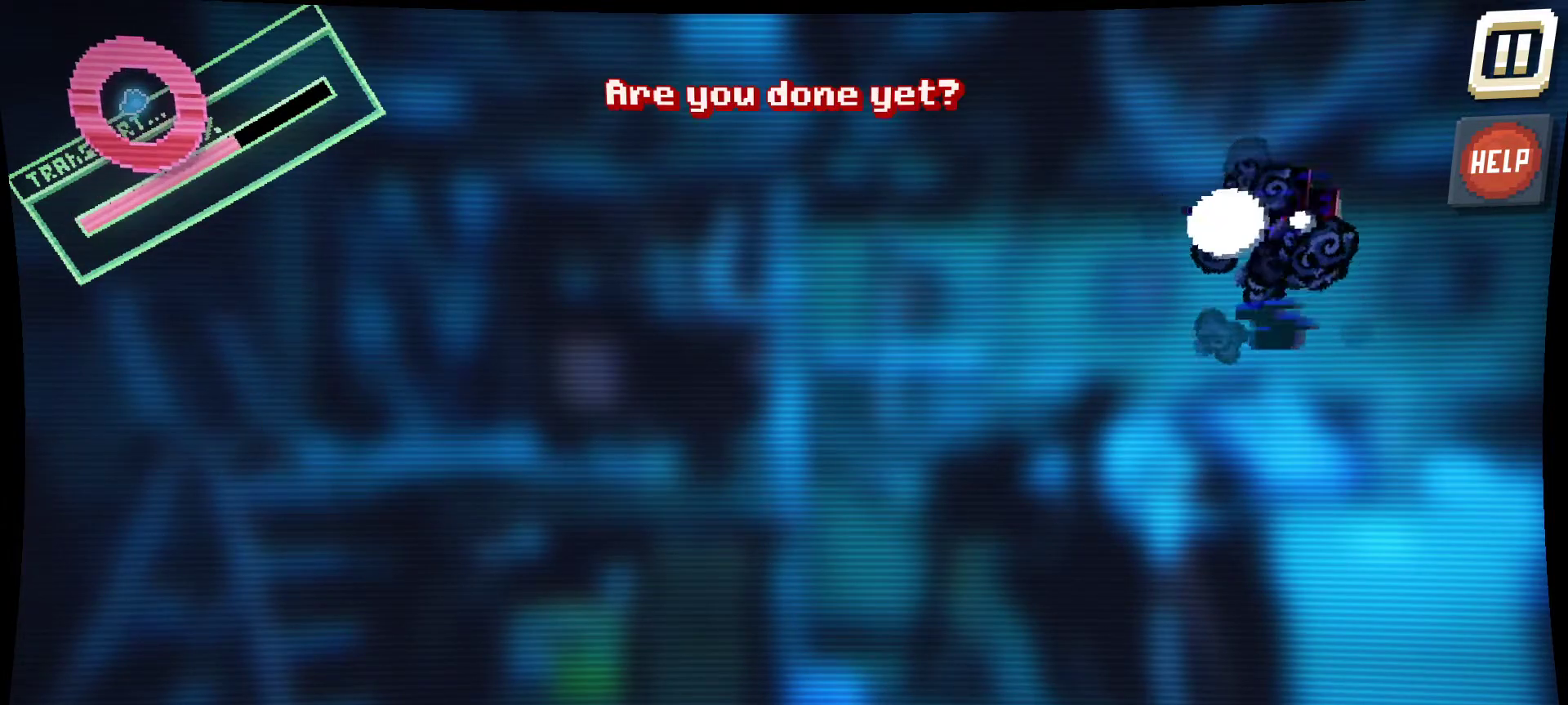
{"keys": [], "mouse": ["left"], "mouse_move": "right", "events": []}
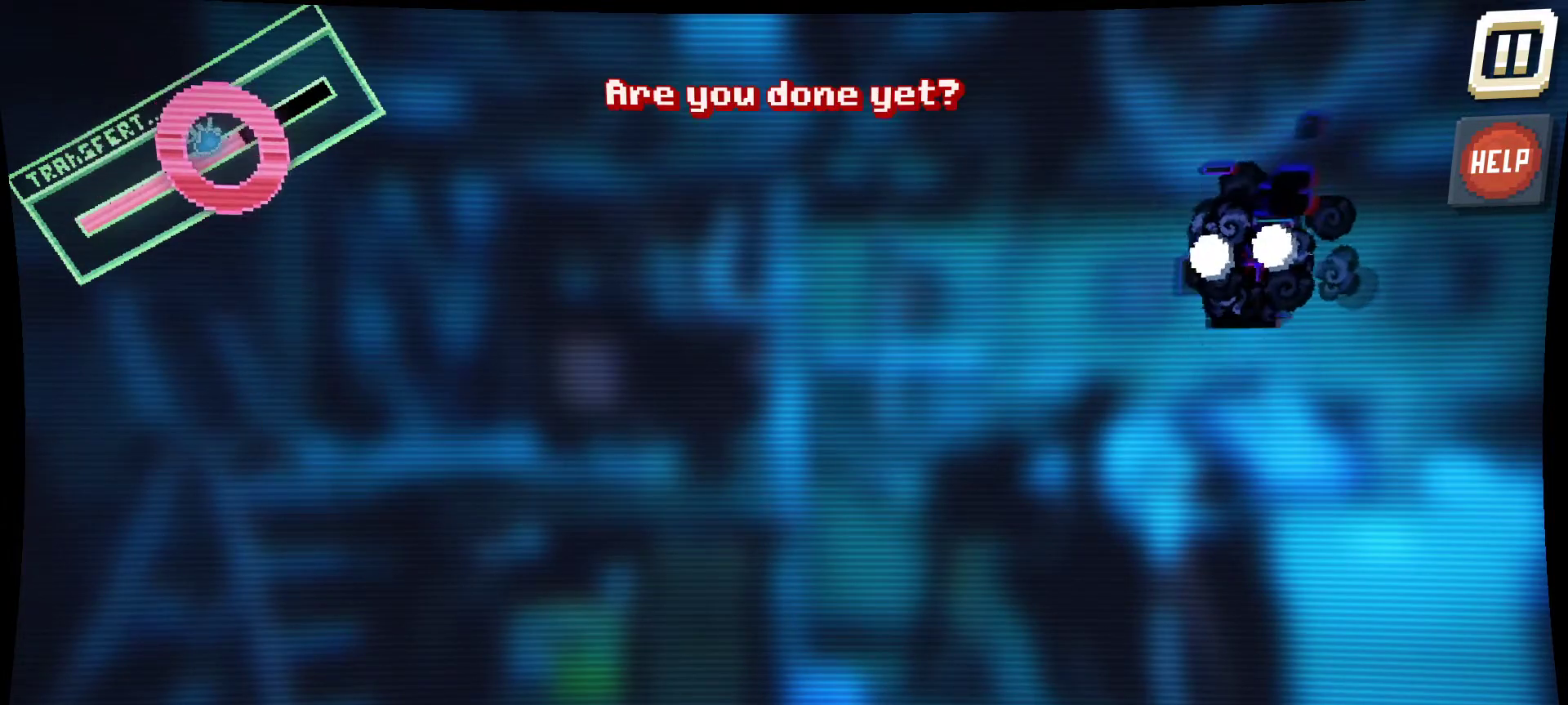
{"keys": [], "mouse": [], "mouse_move": "down", "events": [[417, "mouse_left", "up"]]}
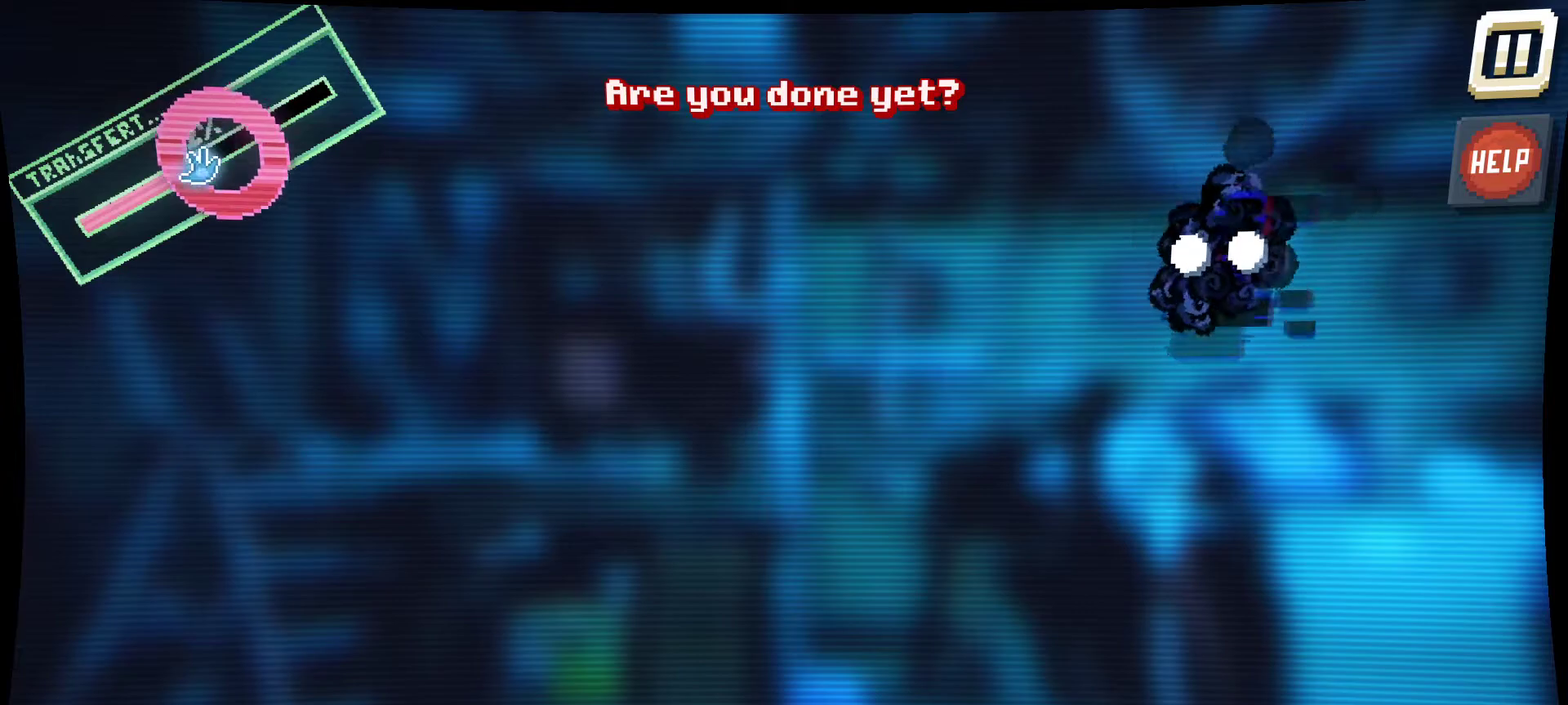
{"keys": [], "mouse": ["left"], "mouse_move": "still", "events": [[334, "mouse_left", "down"]]}
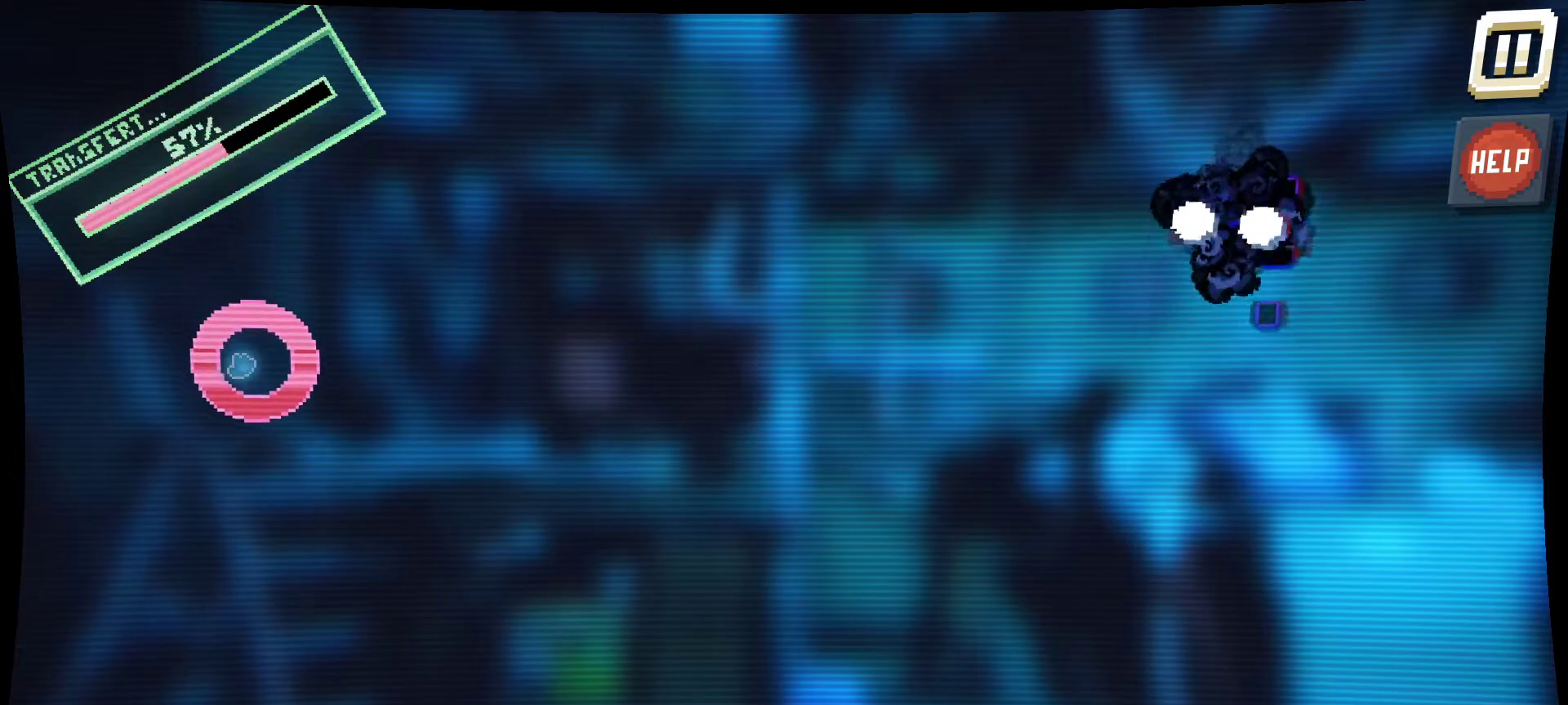
{"keys": [], "mouse": ["left"], "mouse_move": "up-left", "events": []}
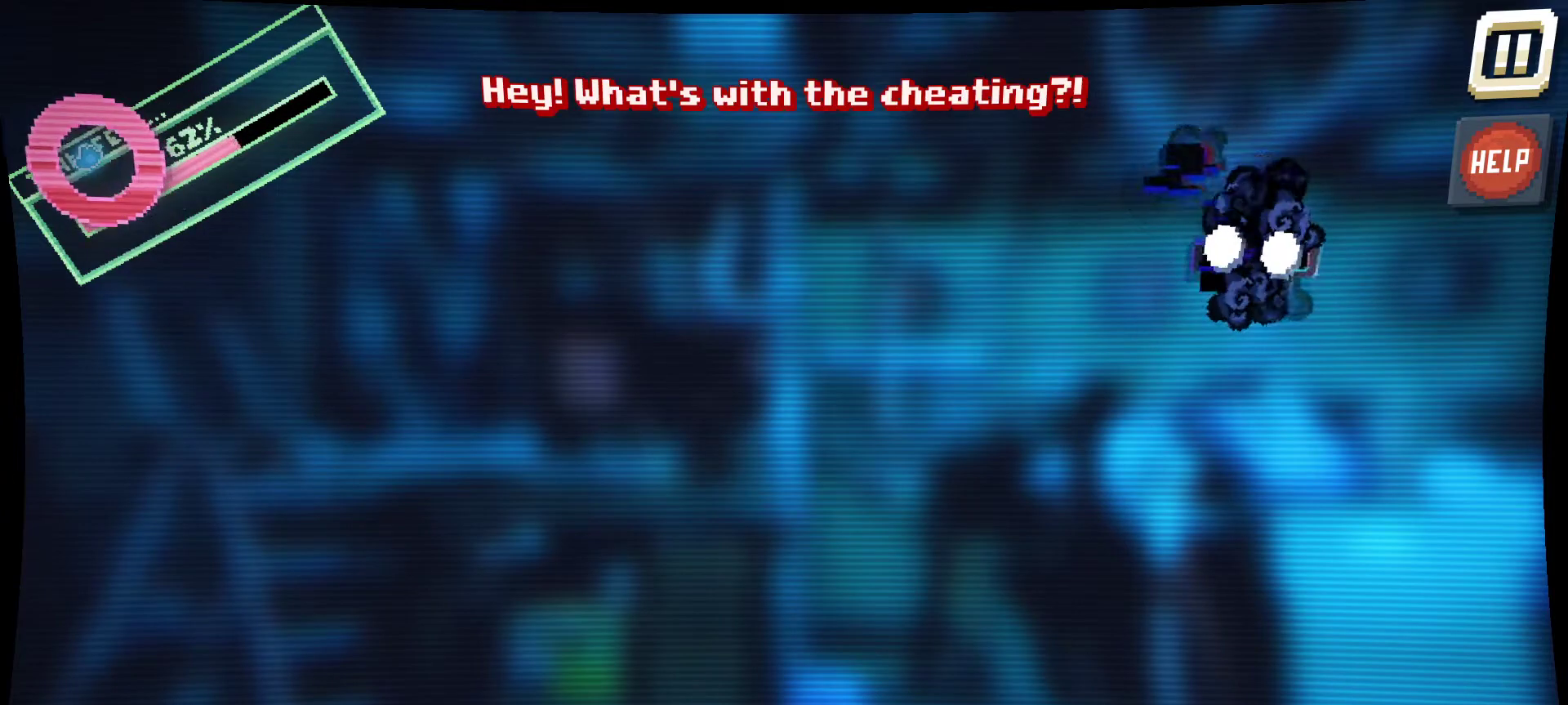
{"keys": [], "mouse": [], "mouse_move": "still", "events": [[500, "mouse_left", "up"]]}
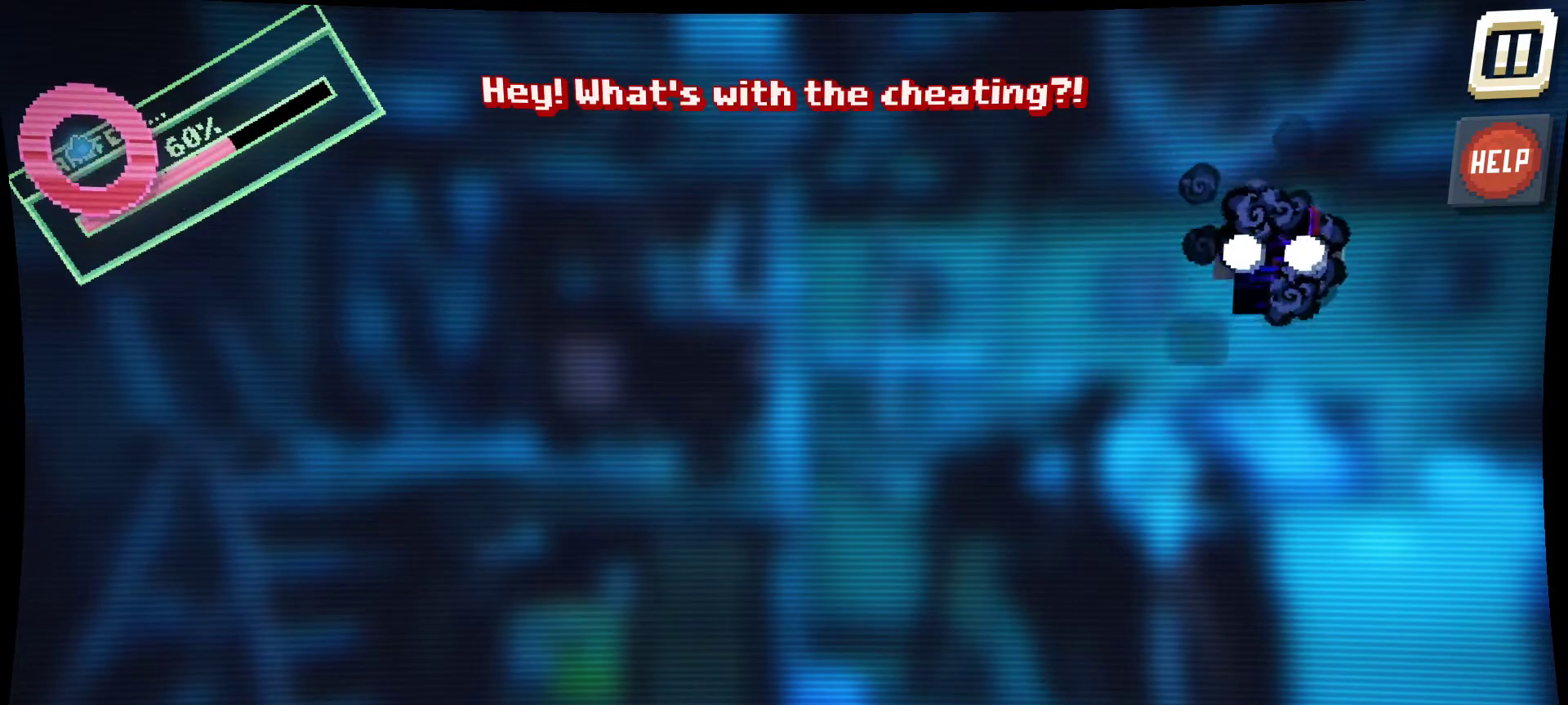
{"keys": [], "mouse": ["left"], "mouse_move": "still", "events": [[334, "mouse_left", "down"]]}
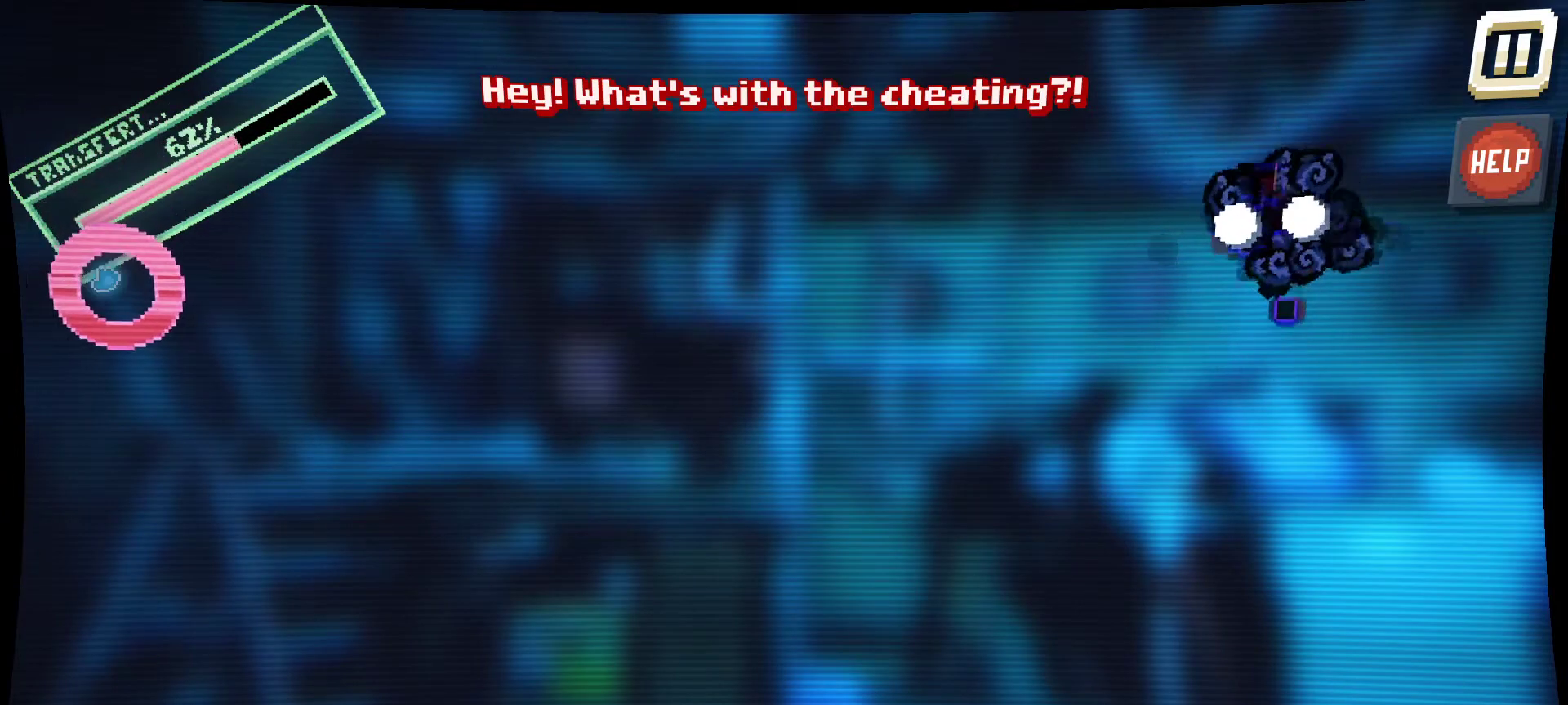
{"keys": [], "mouse": ["left"], "mouse_move": "up-right", "events": []}
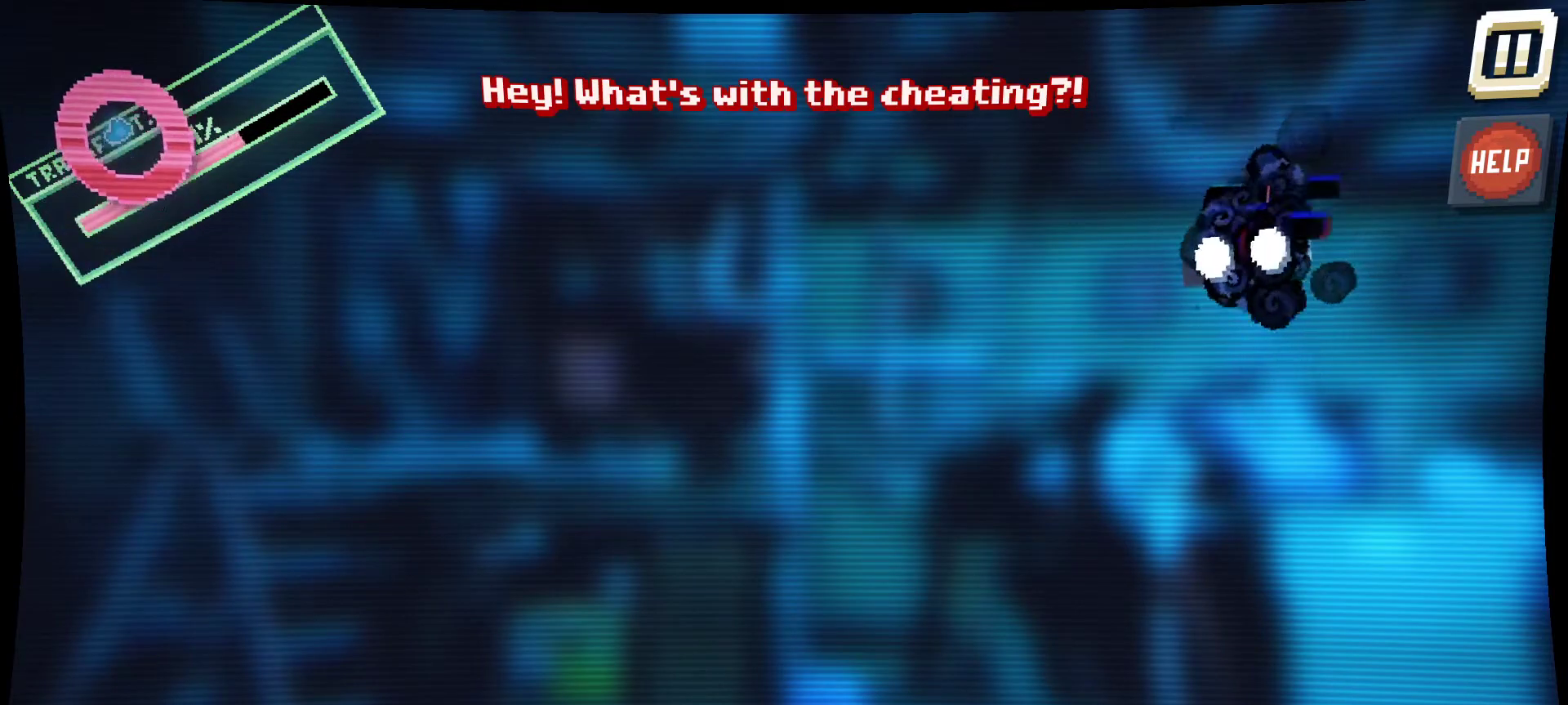
{"keys": [], "mouse": [], "mouse_move": "still", "events": [[450, "mouse_left", "up"]]}
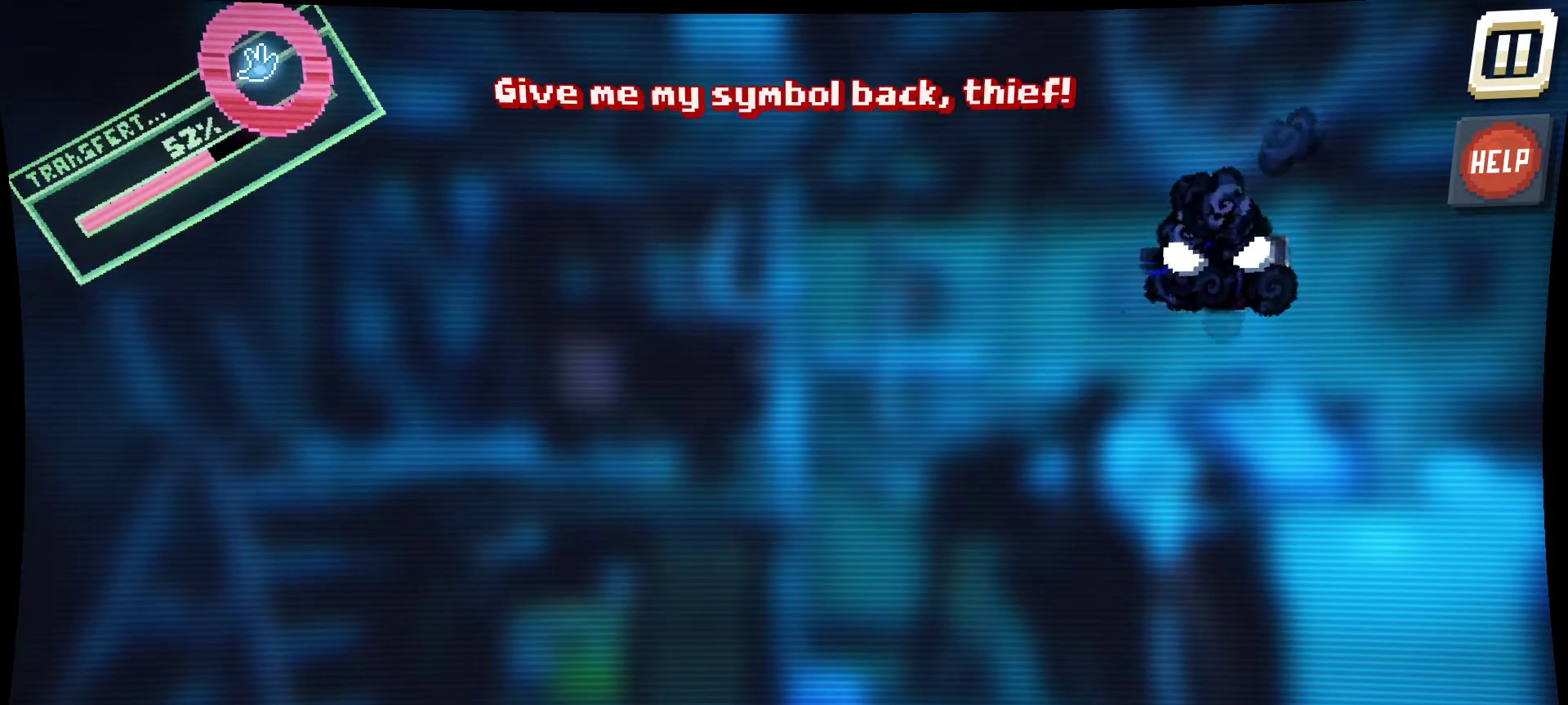
{"keys": [], "mouse": ["left"], "mouse_move": "right", "events": [[434, "mouse_left", "down"]]}
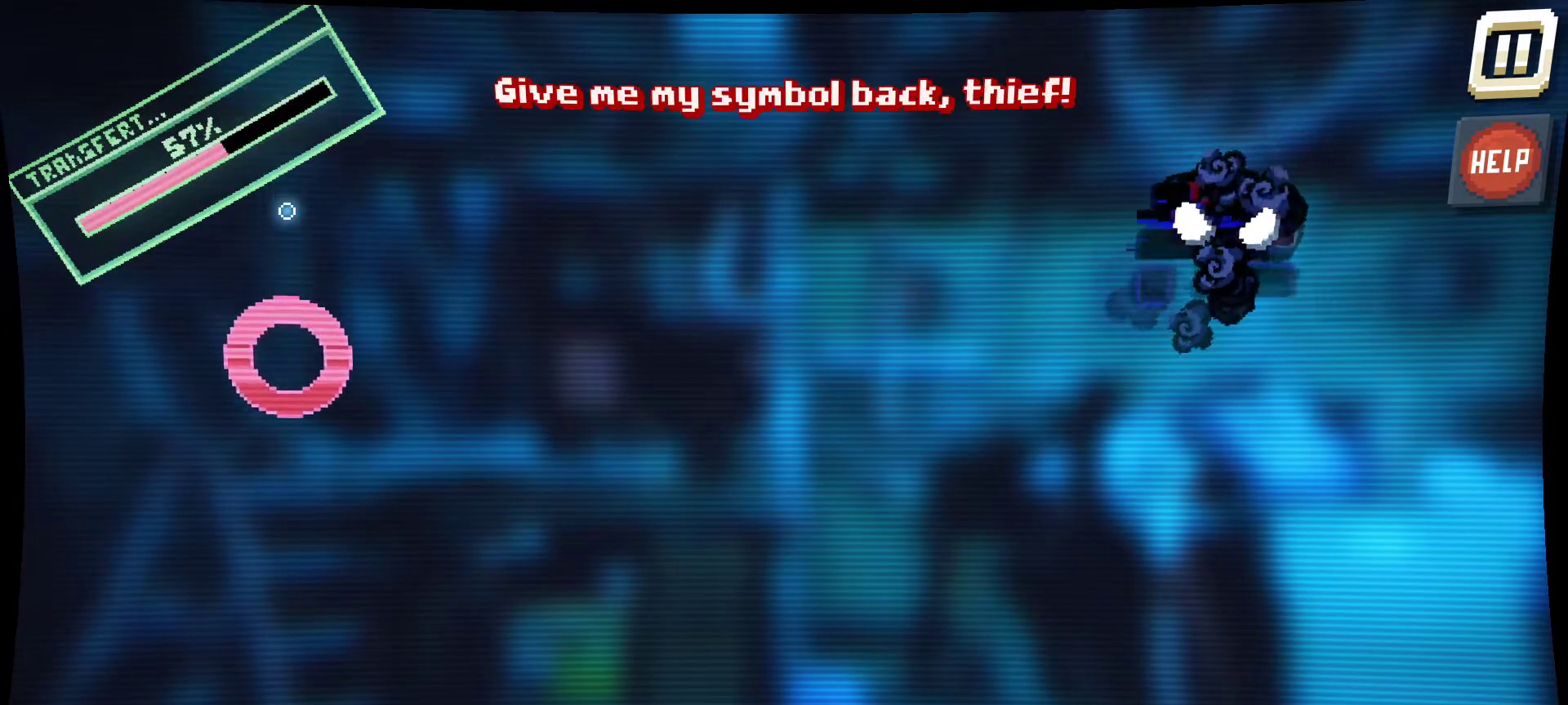
{"keys": [], "mouse": [], "mouse_move": "down-right", "events": [[350, "mouse_left", "up"]]}
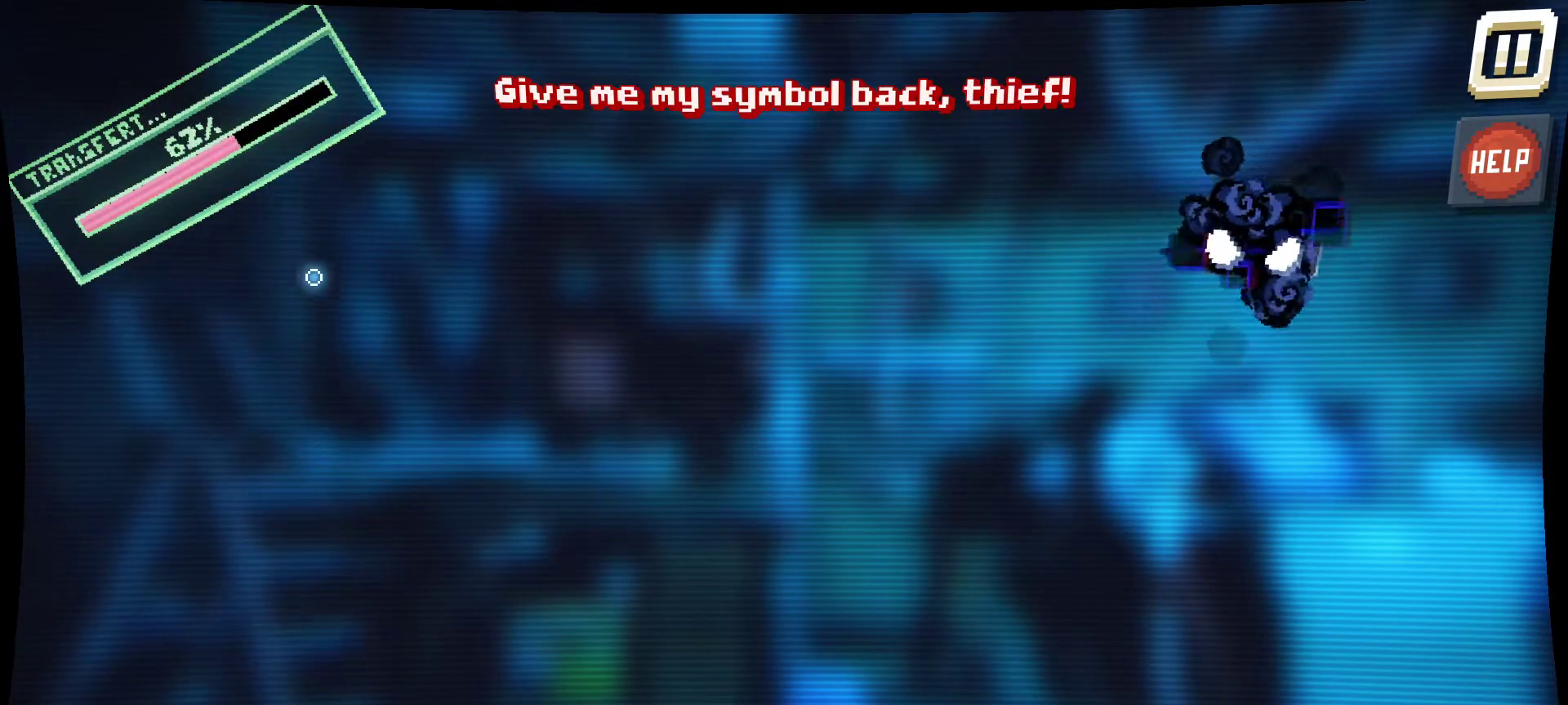
{"keys": [], "mouse": [], "mouse_move": "still", "events": []}
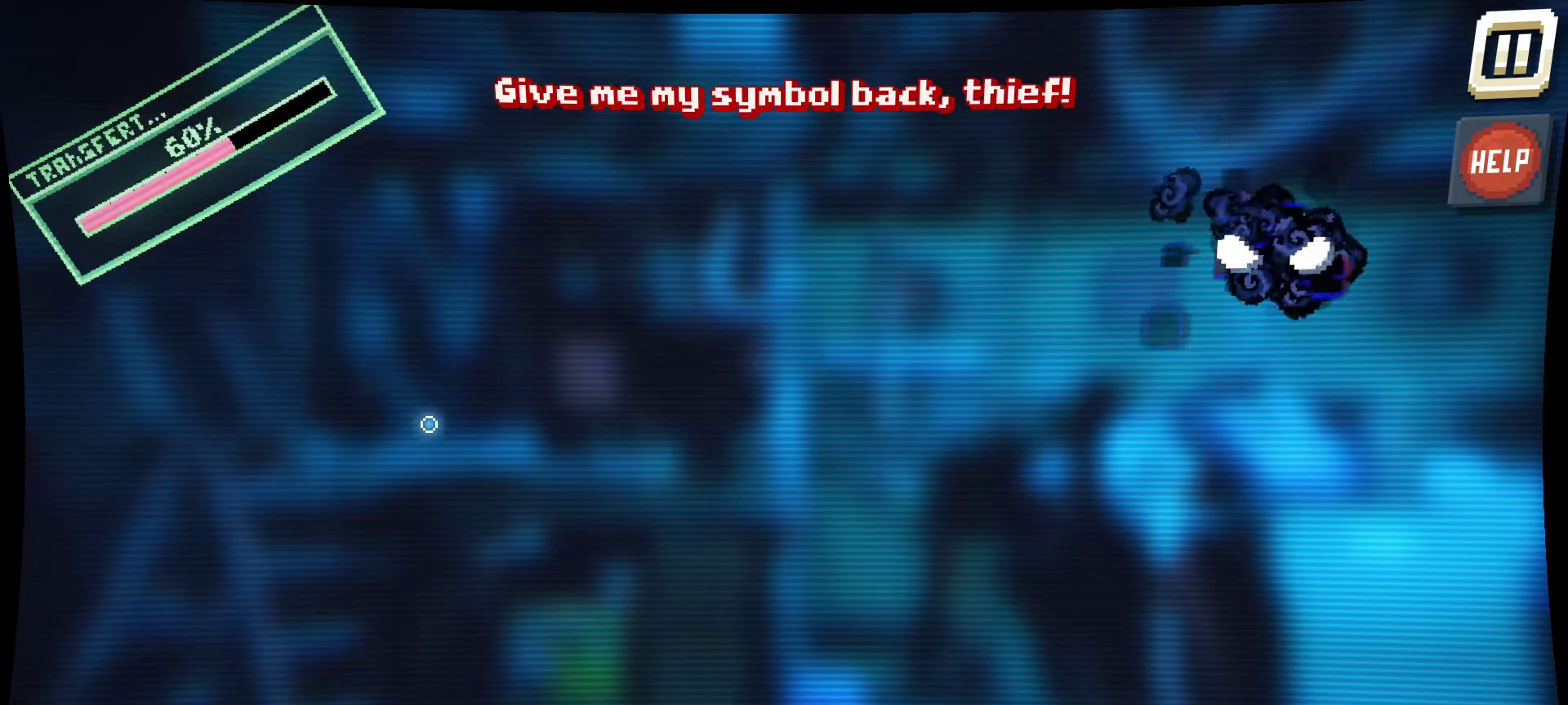
{"keys": [], "mouse": [], "mouse_move": "down-right", "events": []}
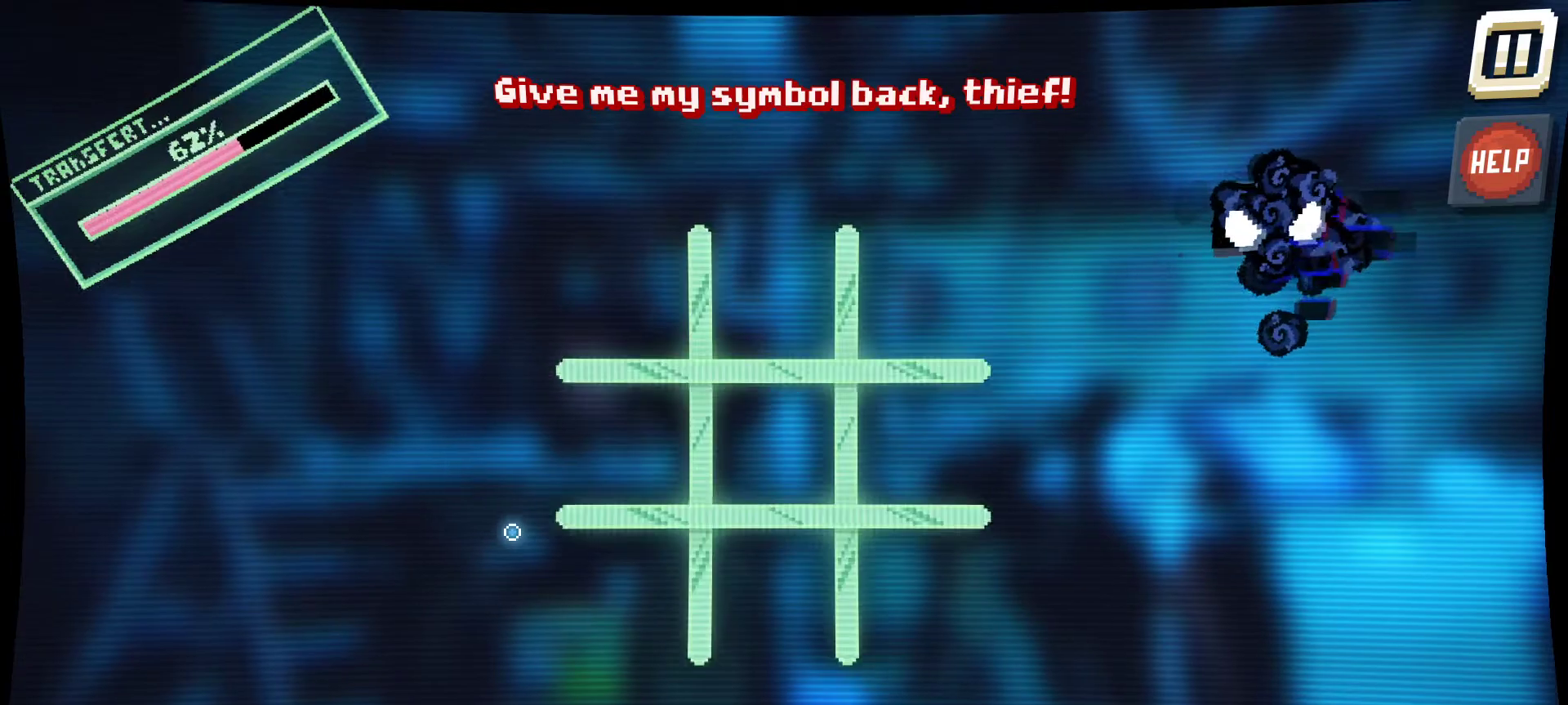
{"keys": [], "mouse": [], "mouse_move": "right", "events": []}
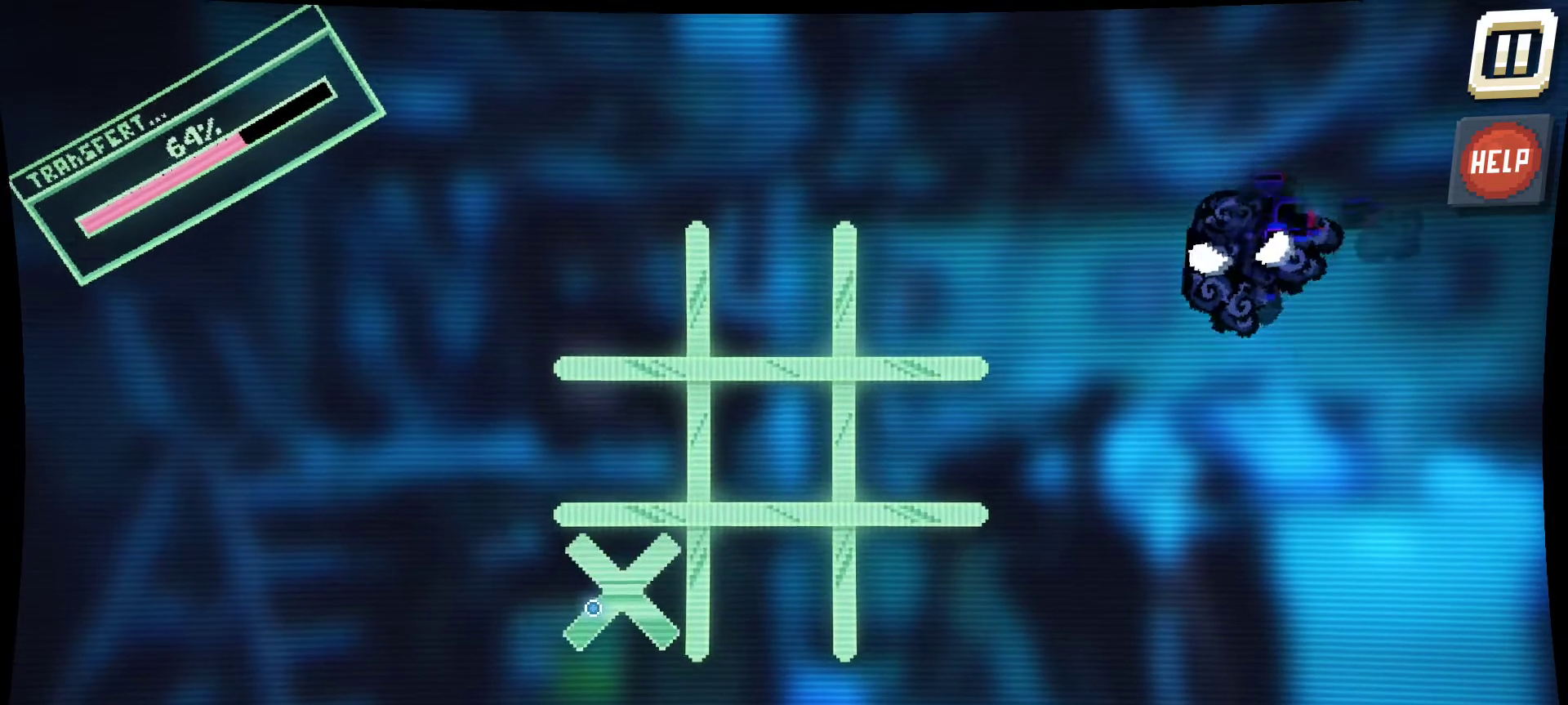
{"keys": [], "mouse": [], "mouse_move": "still", "events": []}